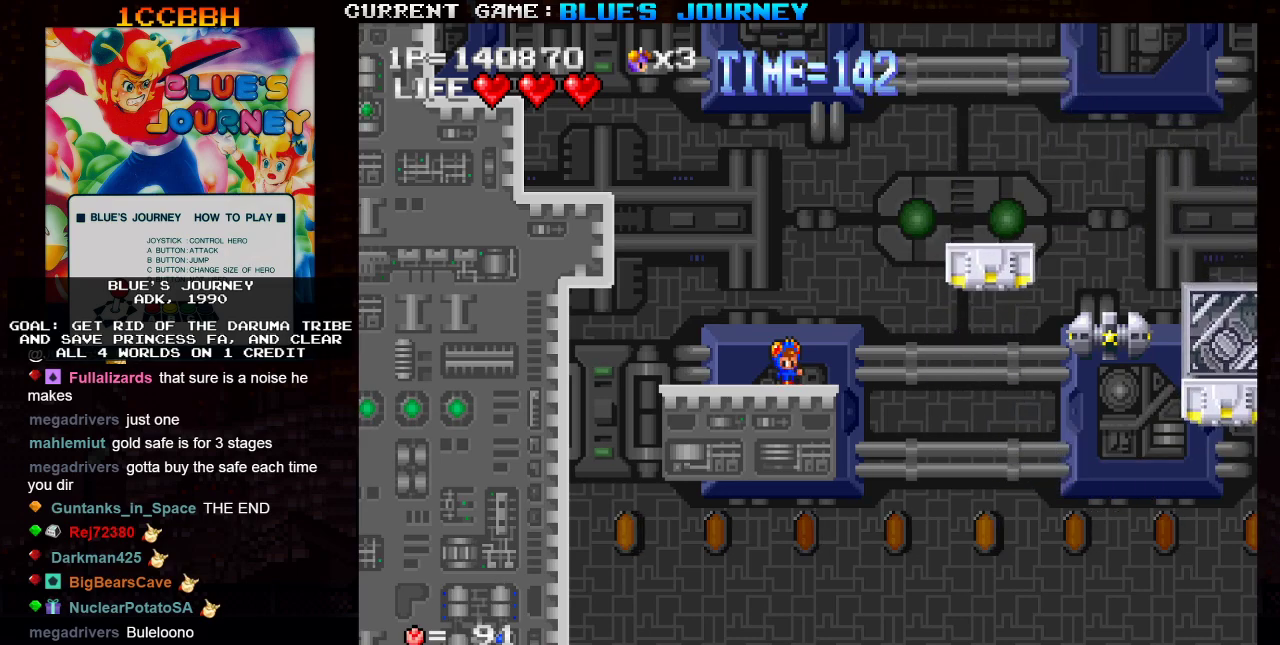
Gameplay with a controller (arcade stick); each line is a JSON object with the inputs held at the frame after it. "events" lists button and stick changes between this image and that frame as [ms after this image, input, new state], when the widget could be followed in between. Not read: L3 R3.
{"buttons": [], "left_stick": "left", "events": [[183, "left_stick", "left"]]}
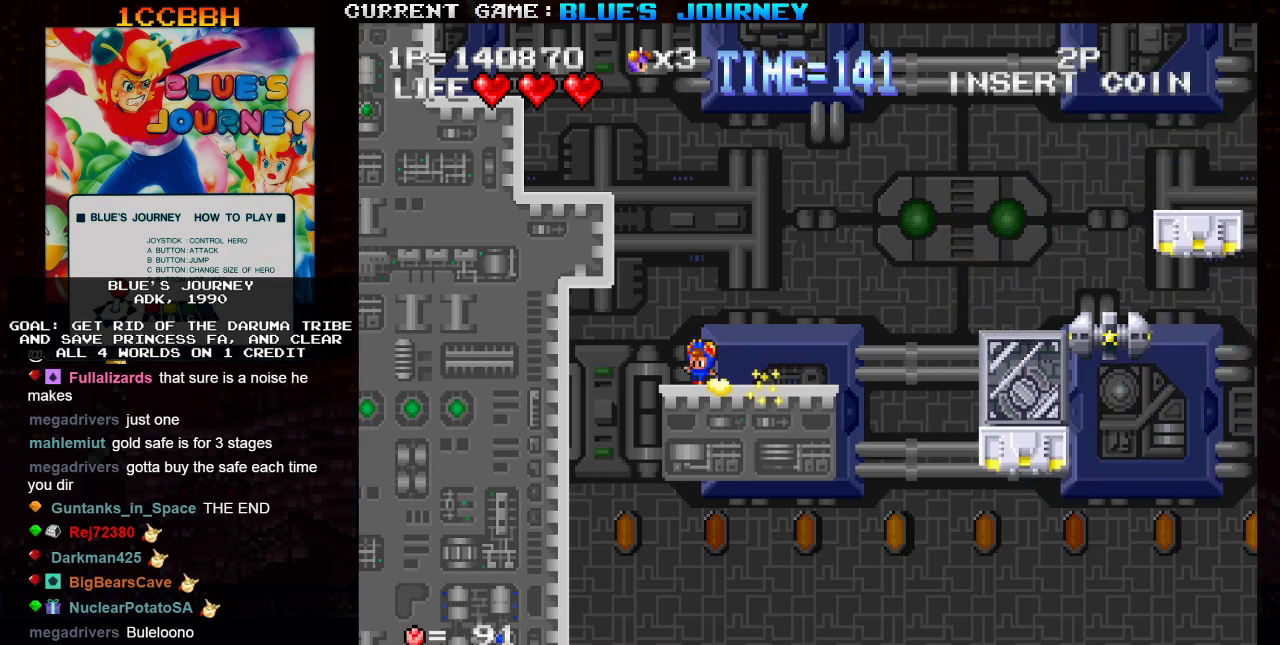
{"buttons": [], "left_stick": "left", "events": [[67, "TRIANGLE", "down"], [117, "TRIANGLE", "up"]]}
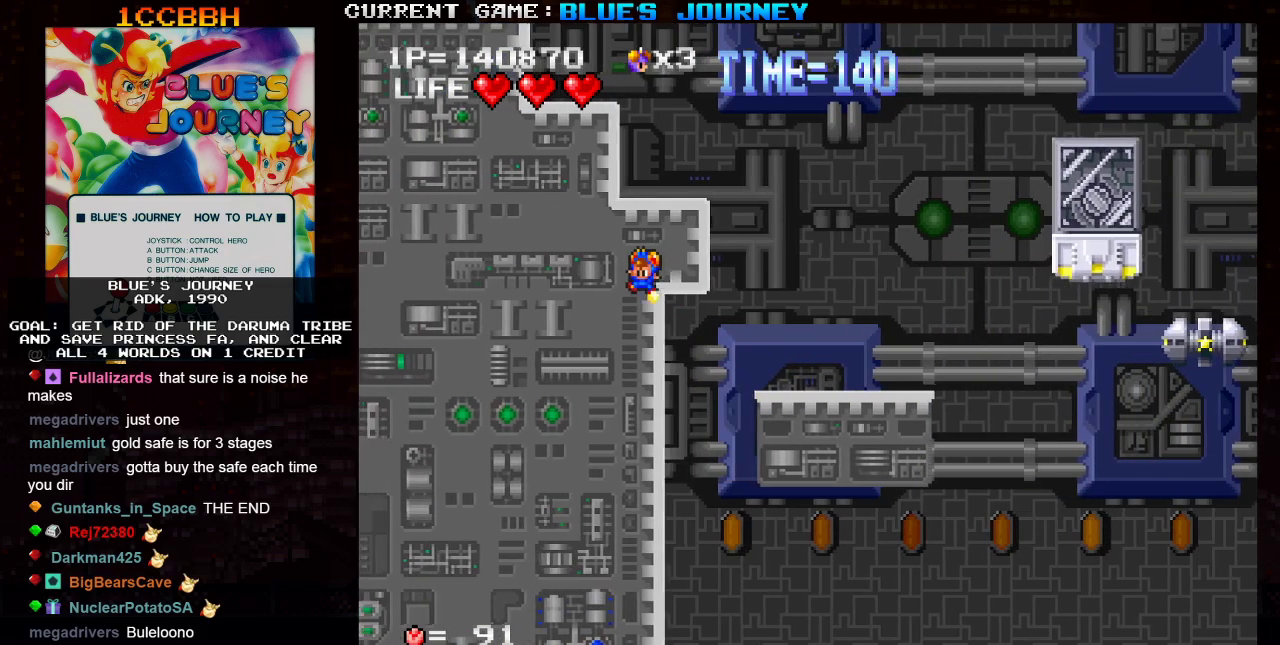
{"buttons": [], "left_stick": "left", "events": []}
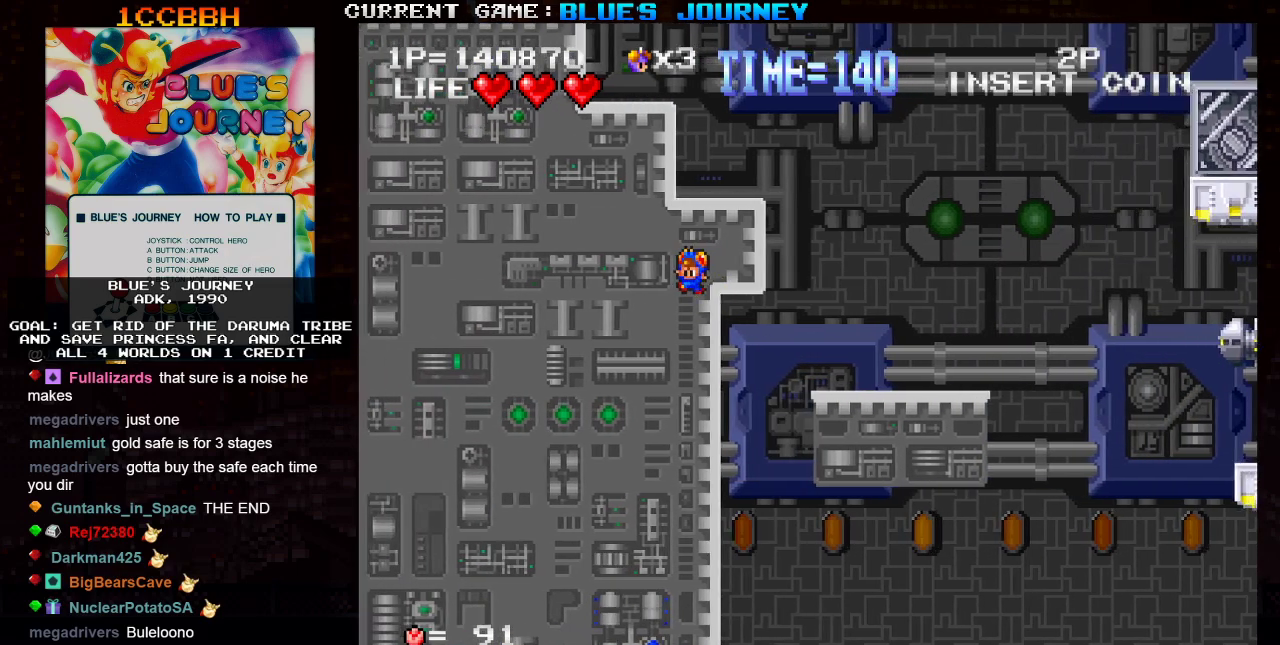
{"buttons": [], "left_stick": "right", "events": [[83, "left_stick", "right"], [133, "TRIANGLE", "down"], [267, "TRIANGLE", "up"]]}
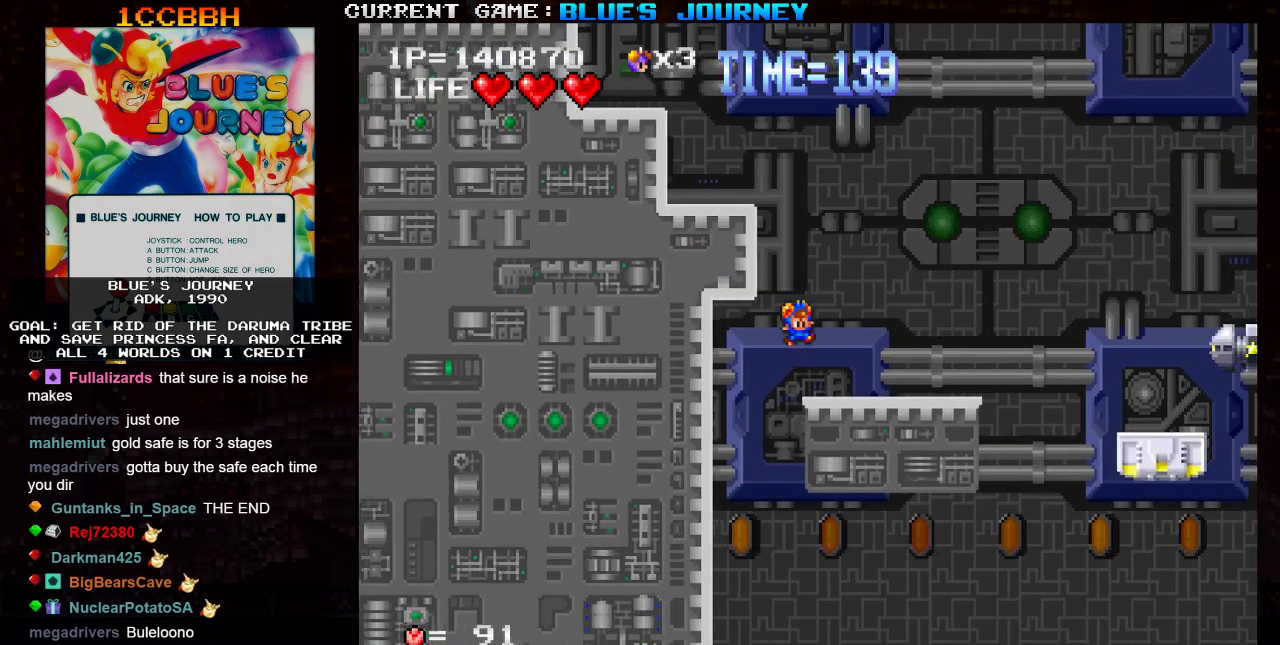
{"buttons": [], "left_stick": "left", "events": [[167, "left_stick", "center"], [317, "left_stick", "left"]]}
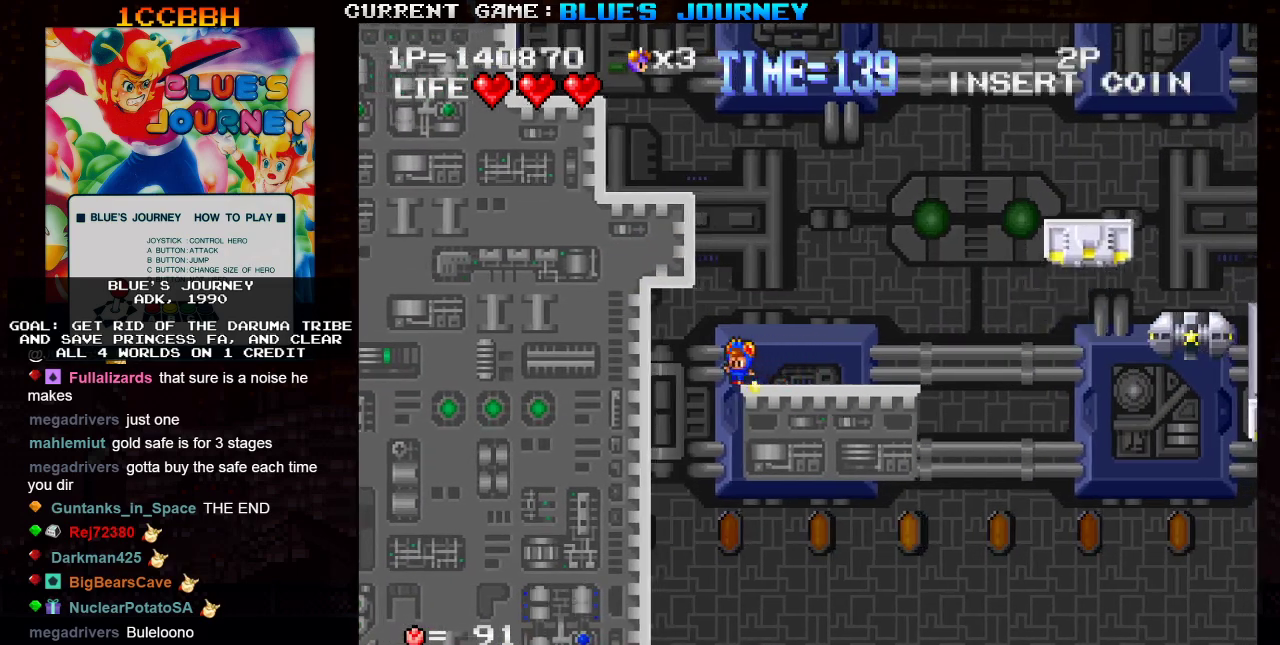
{"buttons": [], "left_stick": "left", "events": []}
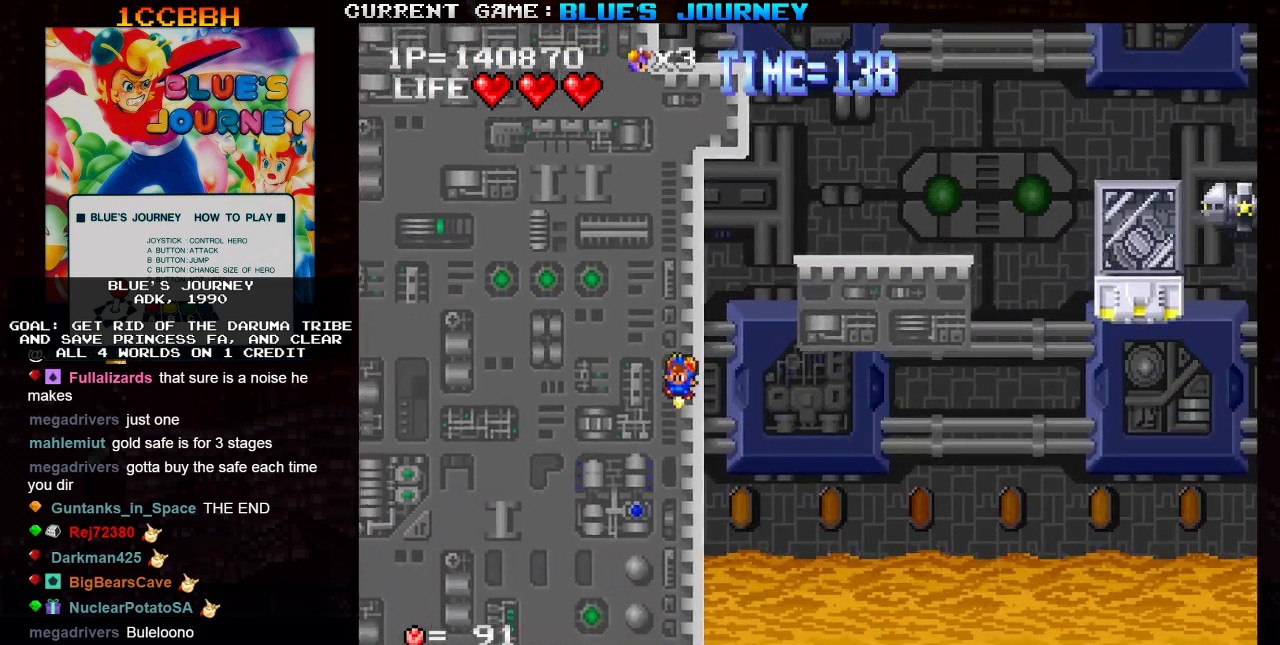
{"buttons": [], "left_stick": "left", "events": [[50, "TRIANGLE", "down"], [183, "TRIANGLE", "up"]]}
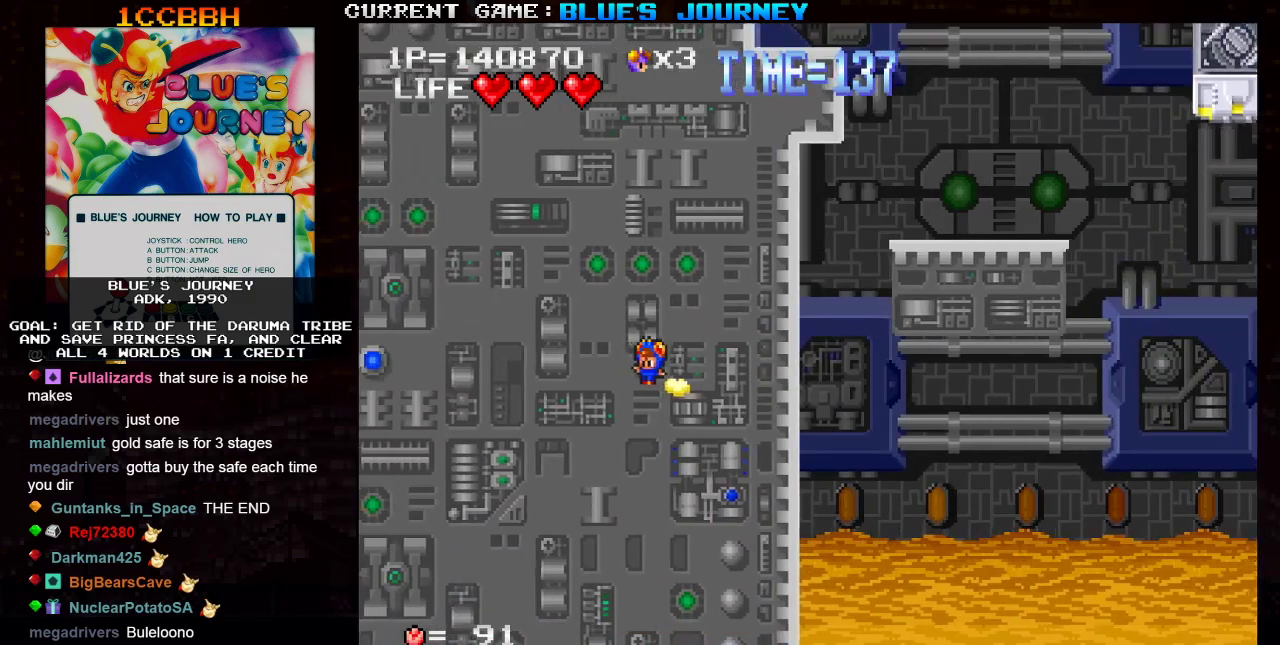
{"buttons": [], "left_stick": "left", "events": []}
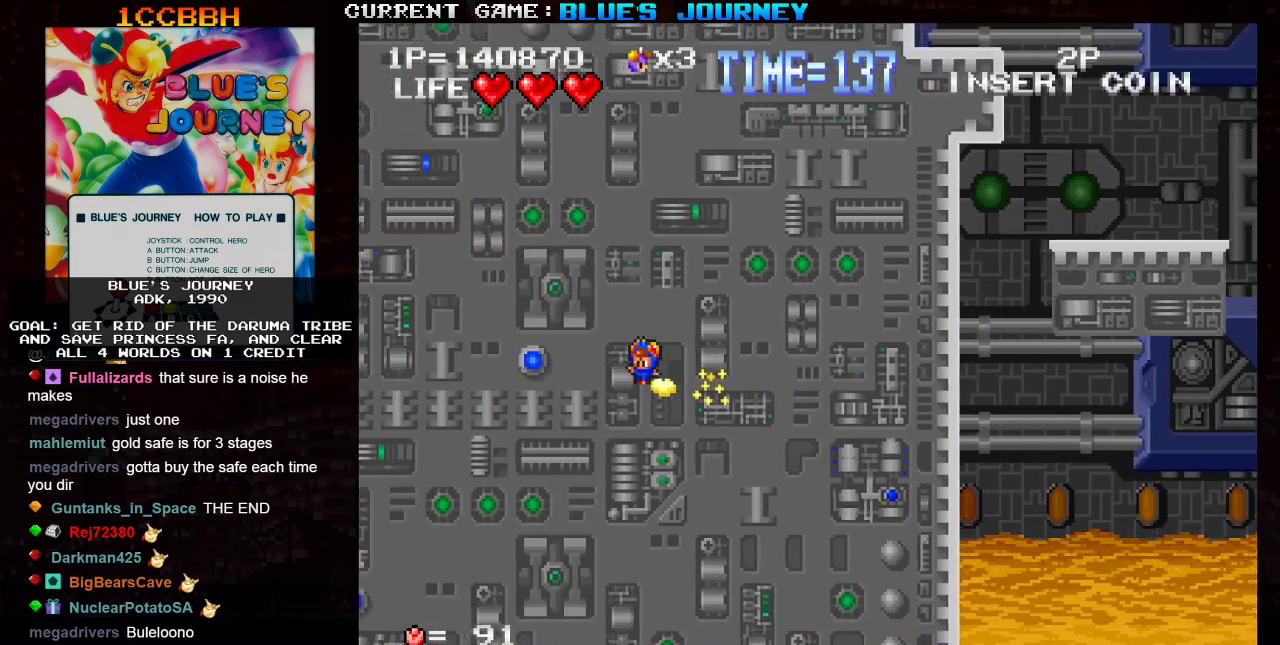
{"buttons": [], "left_stick": "left", "events": []}
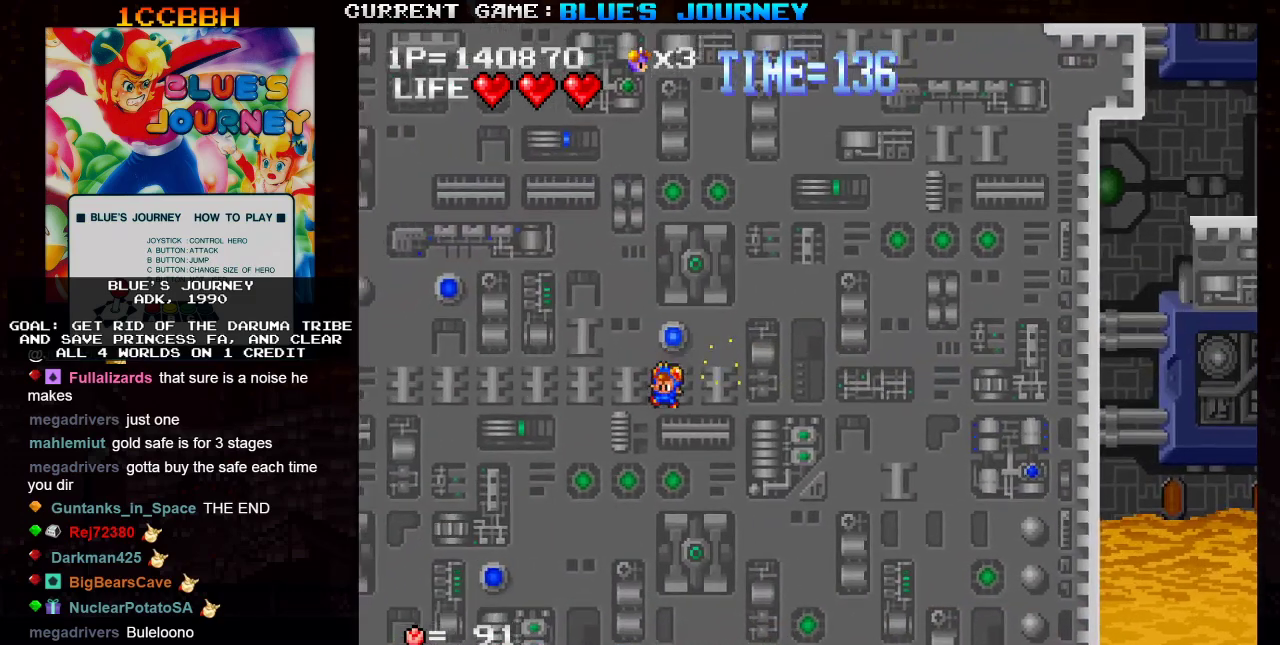
{"buttons": [], "left_stick": "left", "events": []}
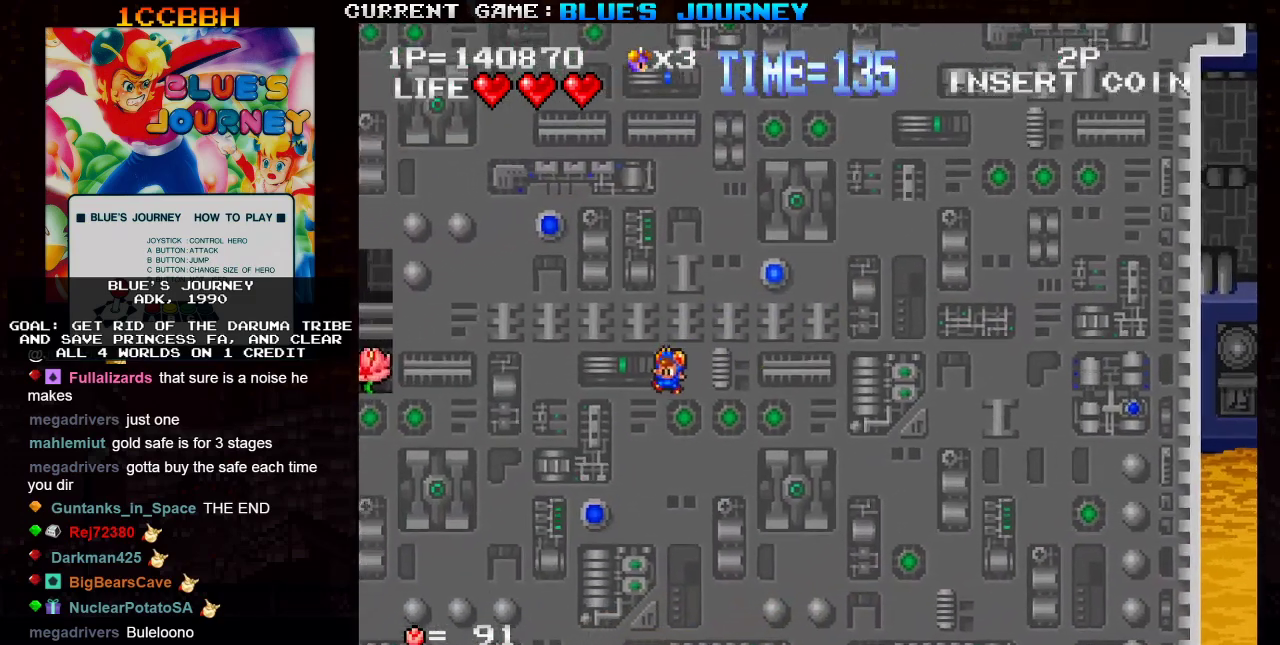
{"buttons": [], "left_stick": "left", "events": []}
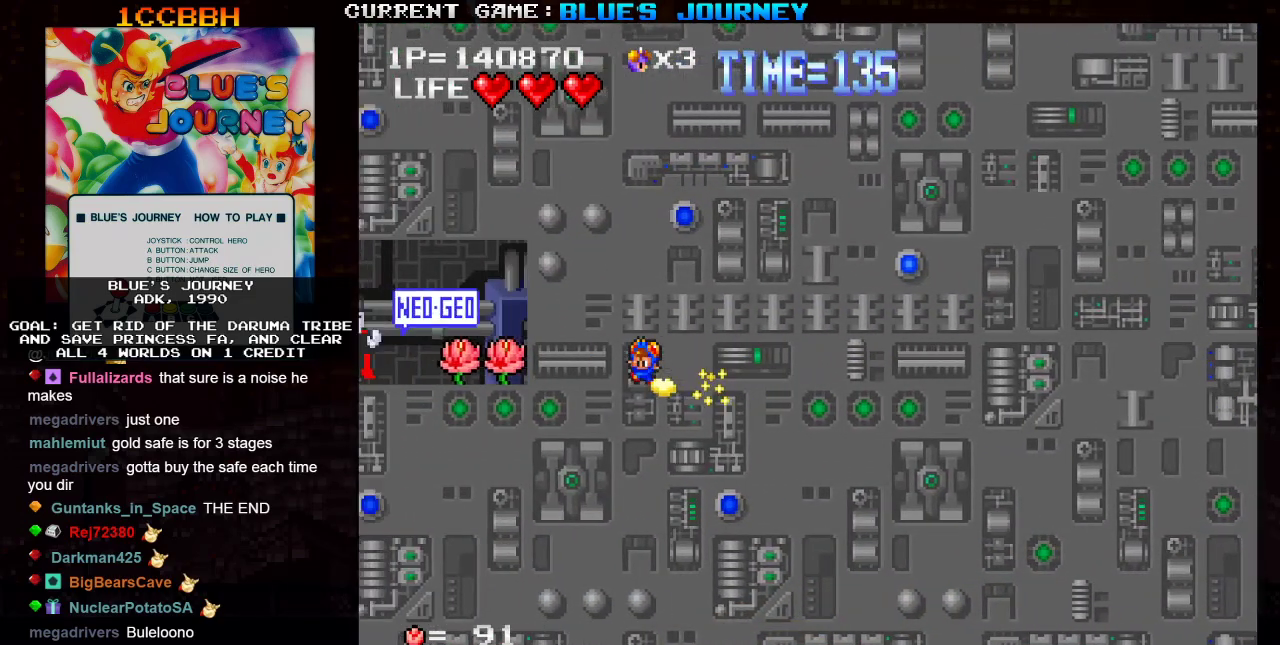
{"buttons": [], "left_stick": "left", "events": []}
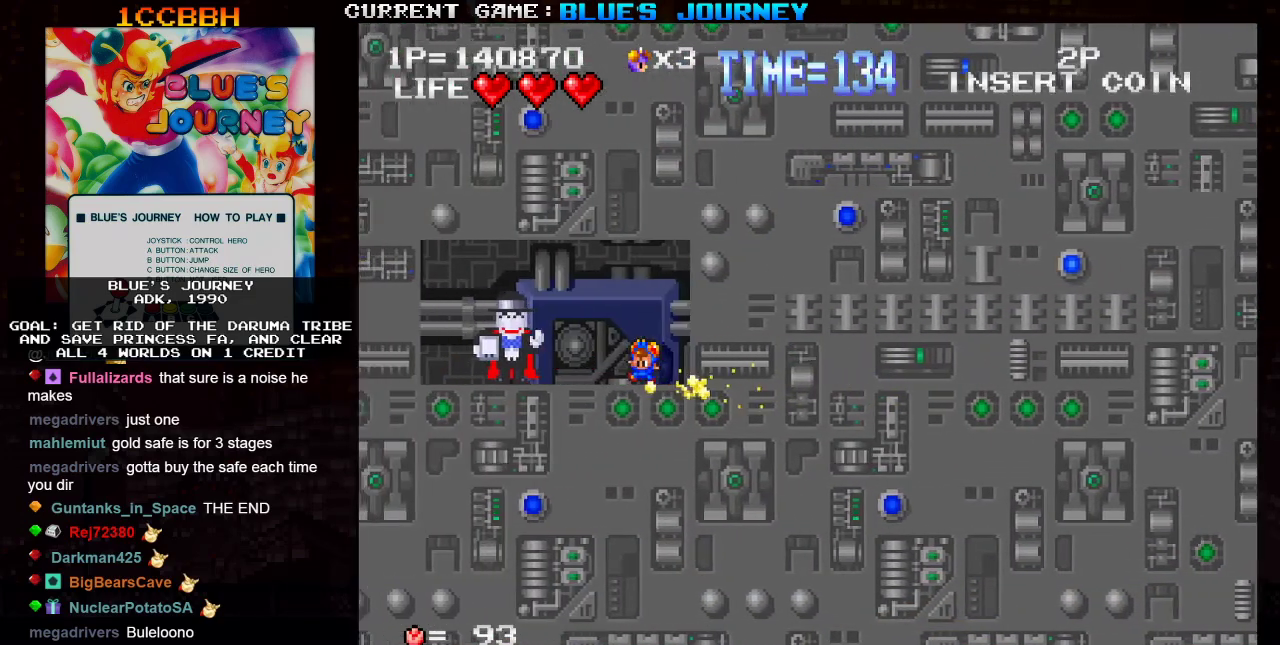
{"buttons": [], "left_stick": "center", "events": [[50, "left_stick", "center"]]}
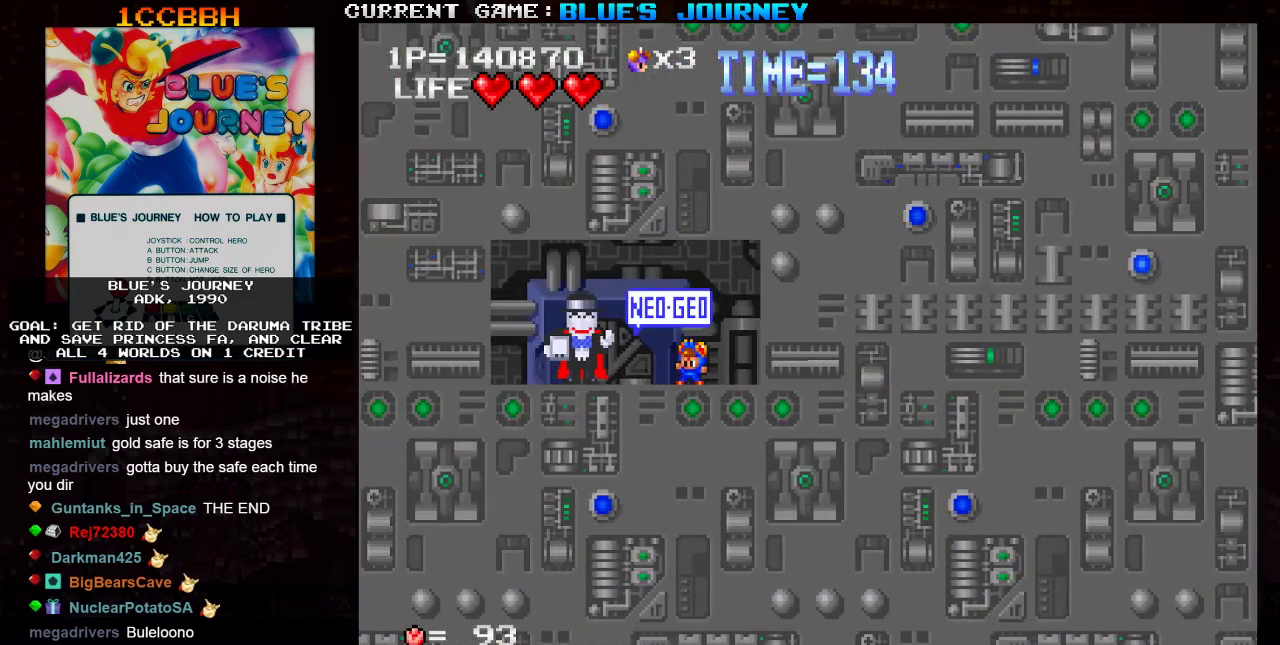
{"buttons": [], "left_stick": "center", "events": [[350, "R1", "down"], [433, "R1", "up"]]}
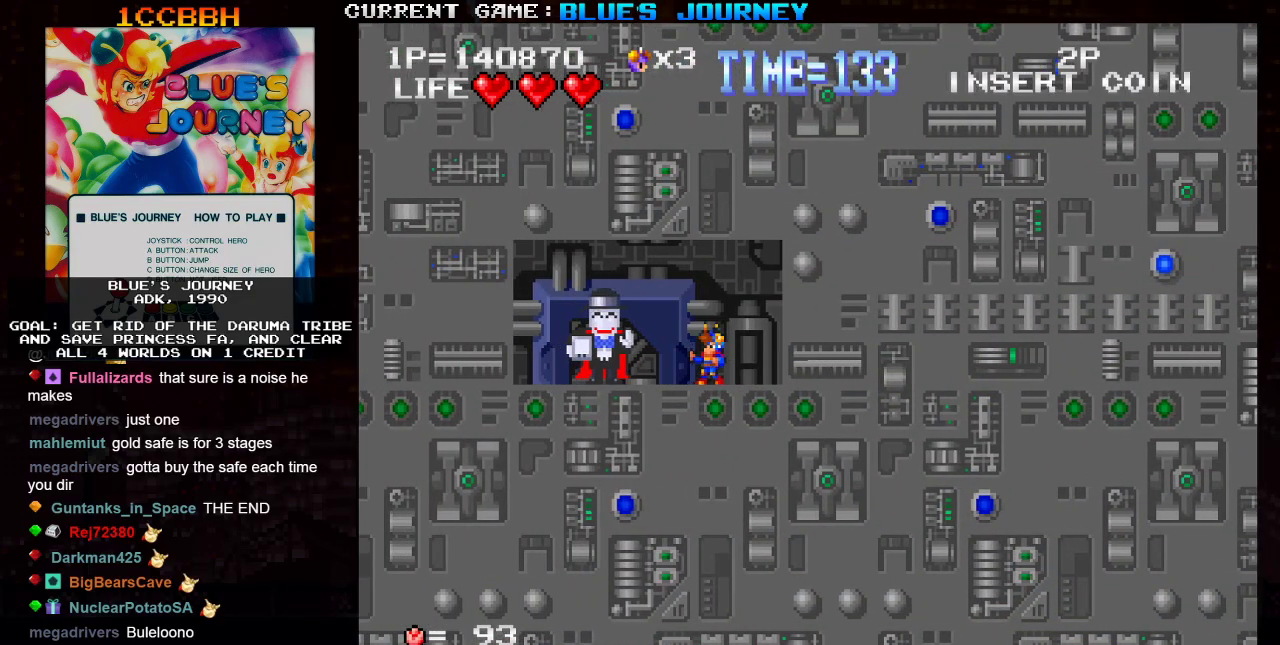
{"buttons": [], "left_stick": "center", "events": [[183, "SQUARE", "down"], [250, "SQUARE", "up"]]}
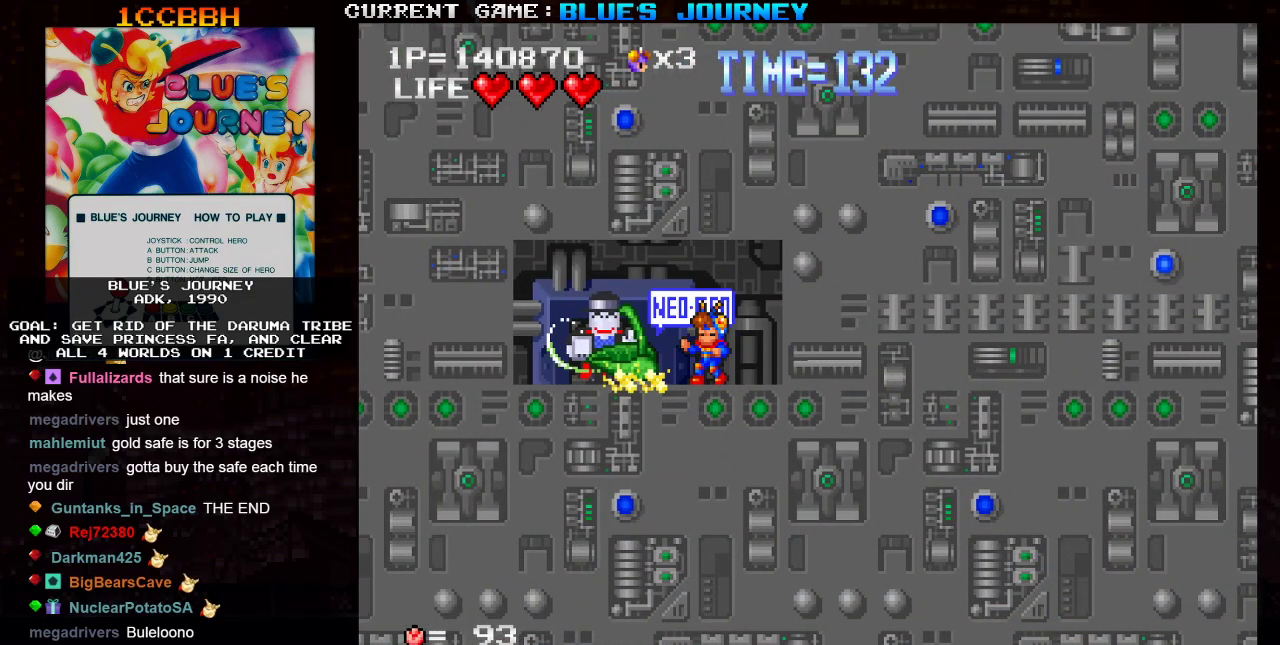
{"buttons": [], "left_stick": "left", "events": [[183, "left_stick", "left"], [367, "TRIANGLE", "down"], [417, "SQUARE", "down"], [417, "TRIANGLE", "up"], [483, "SQUARE", "up"]]}
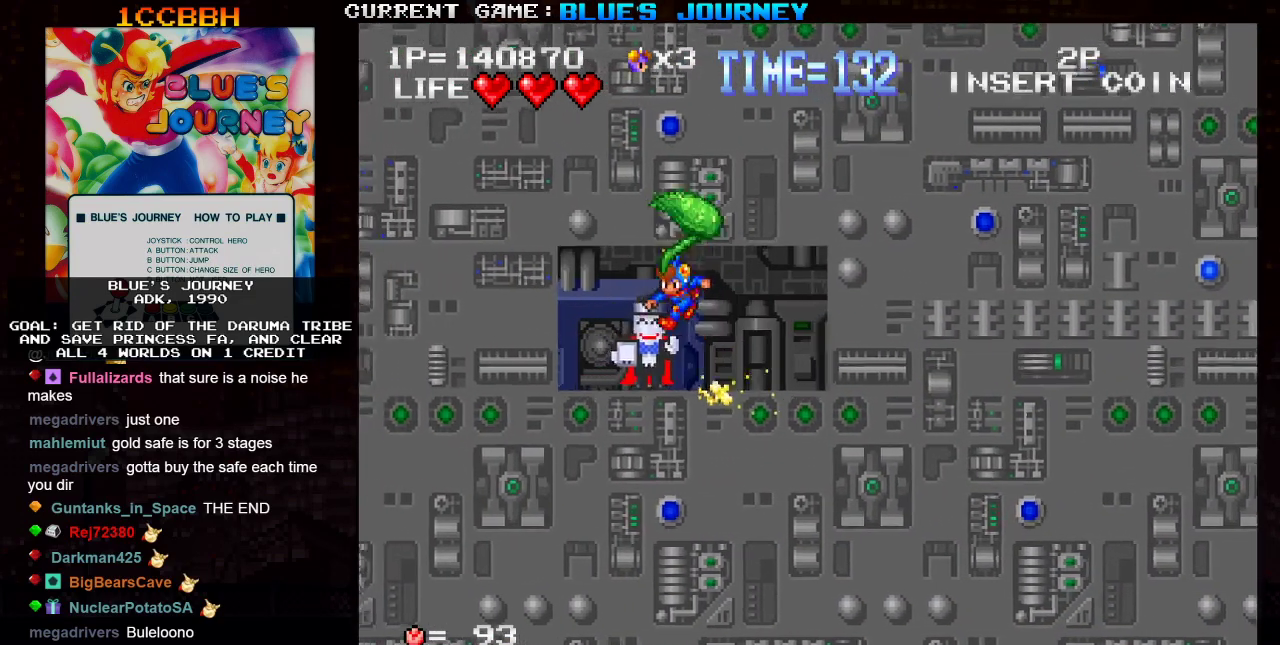
{"buttons": [], "left_stick": "center", "events": [[350, "left_stick", "center"], [417, "SQUARE", "down"], [500, "SQUARE", "up"]]}
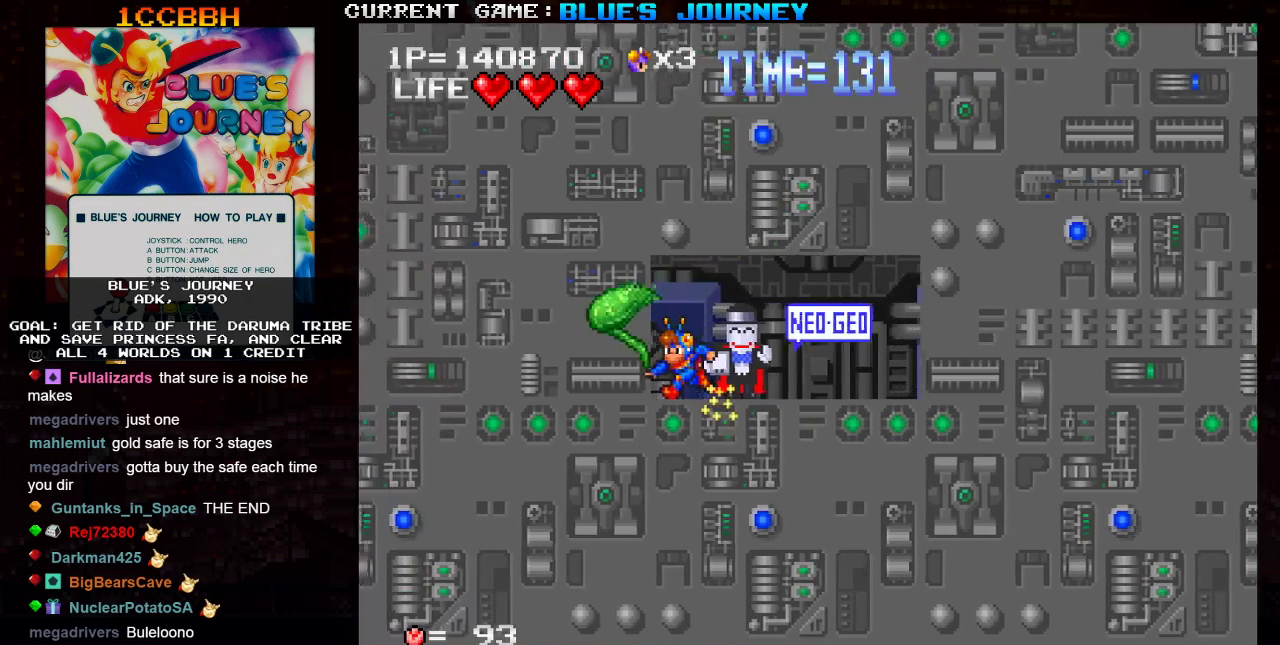
{"buttons": ["SQUARE"], "left_stick": "right", "events": [[300, "left_stick", "right"], [450, "SQUARE", "down"]]}
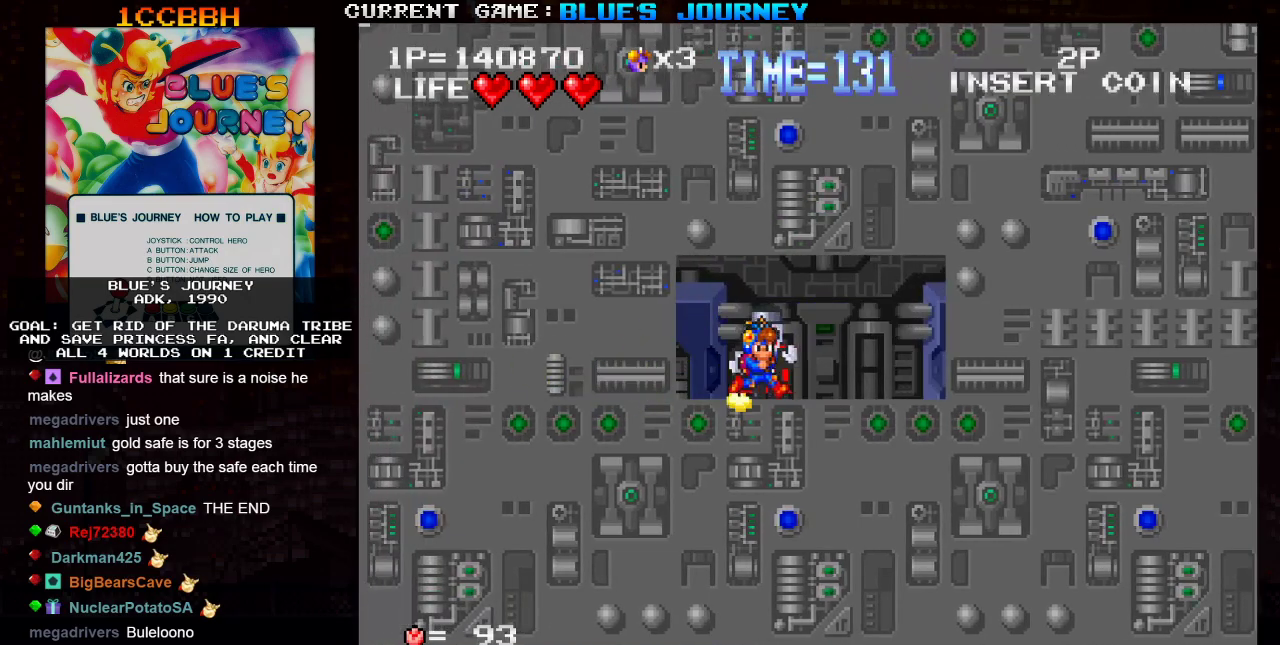
{"buttons": [], "left_stick": "left", "events": [[33, "SQUARE", "up"], [100, "left_stick", "center"], [183, "left_stick", "left"], [400, "R1", "down"], [467, "R1", "up"]]}
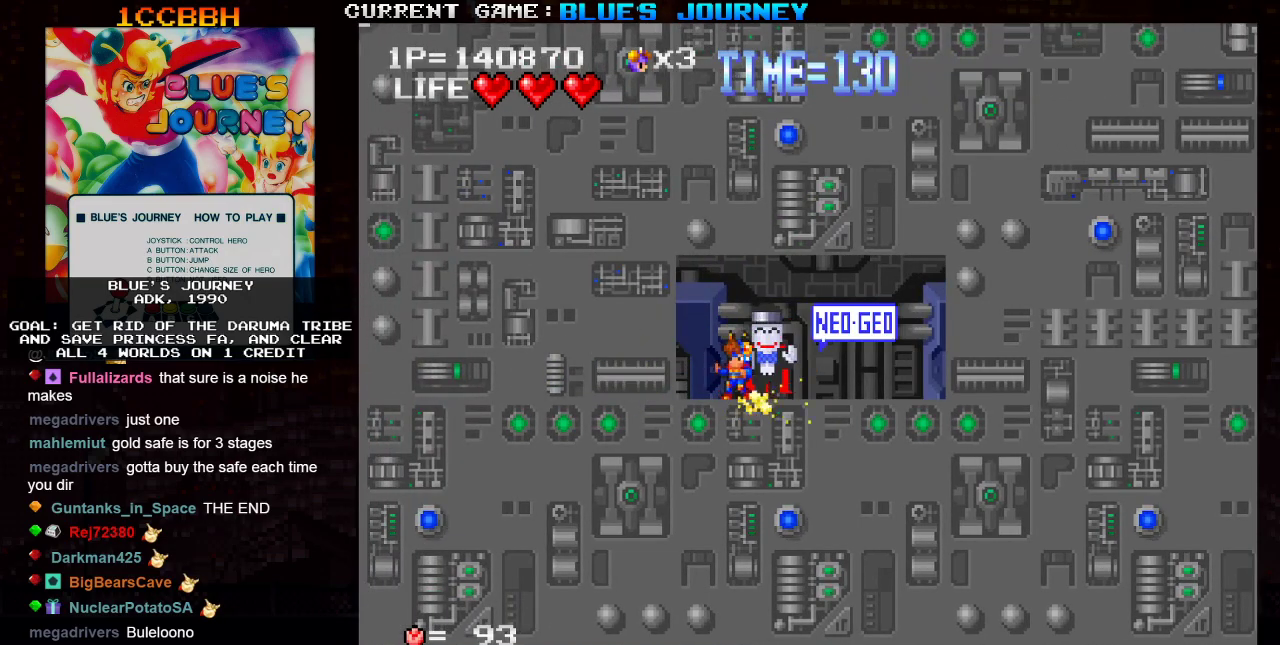
{"buttons": [], "left_stick": "left", "events": []}
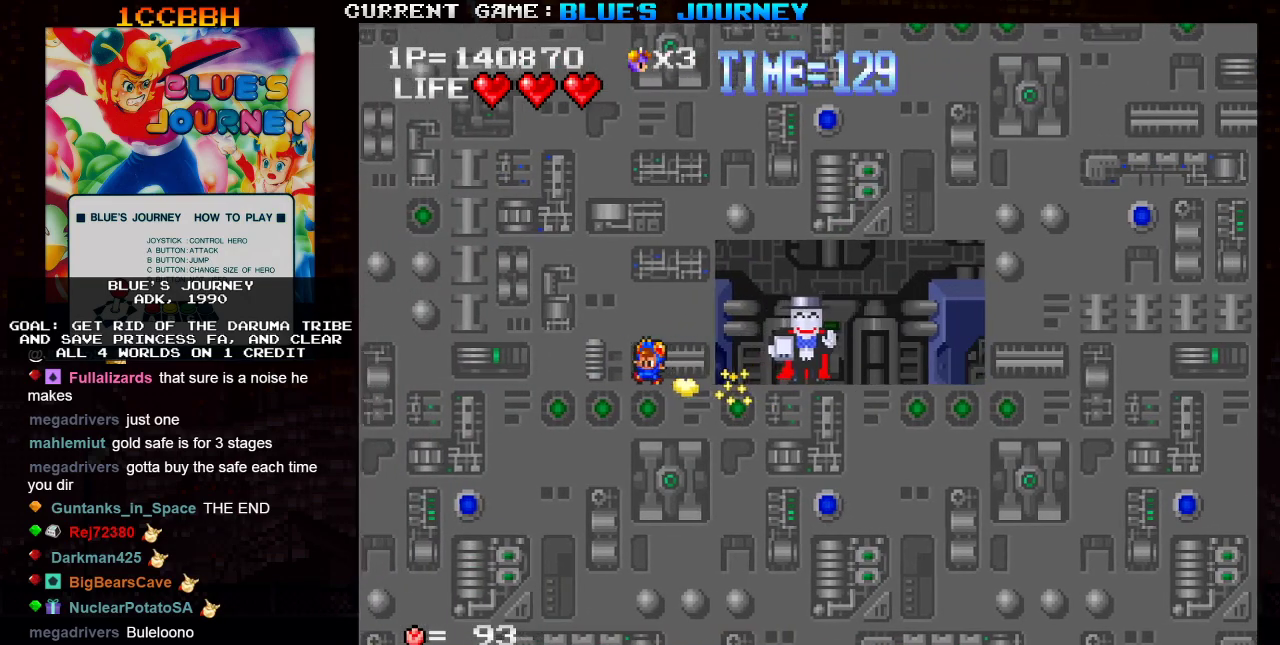
{"buttons": [], "left_stick": "left", "events": []}
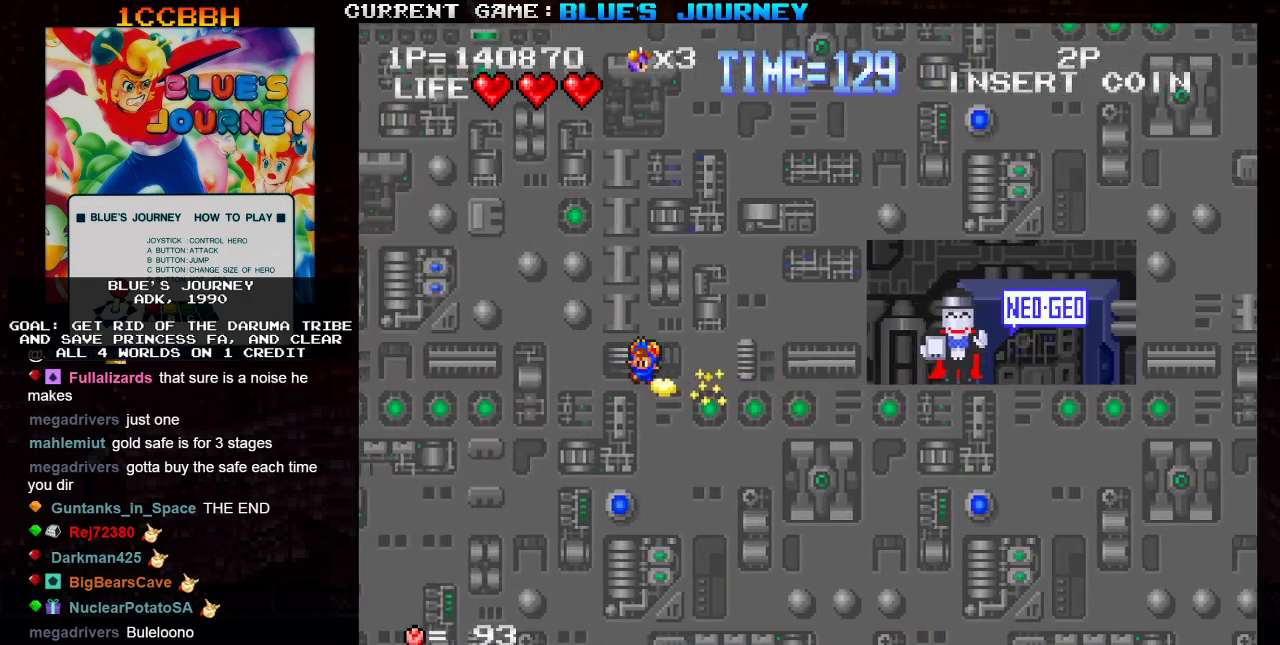
{"buttons": [], "left_stick": "left", "events": []}
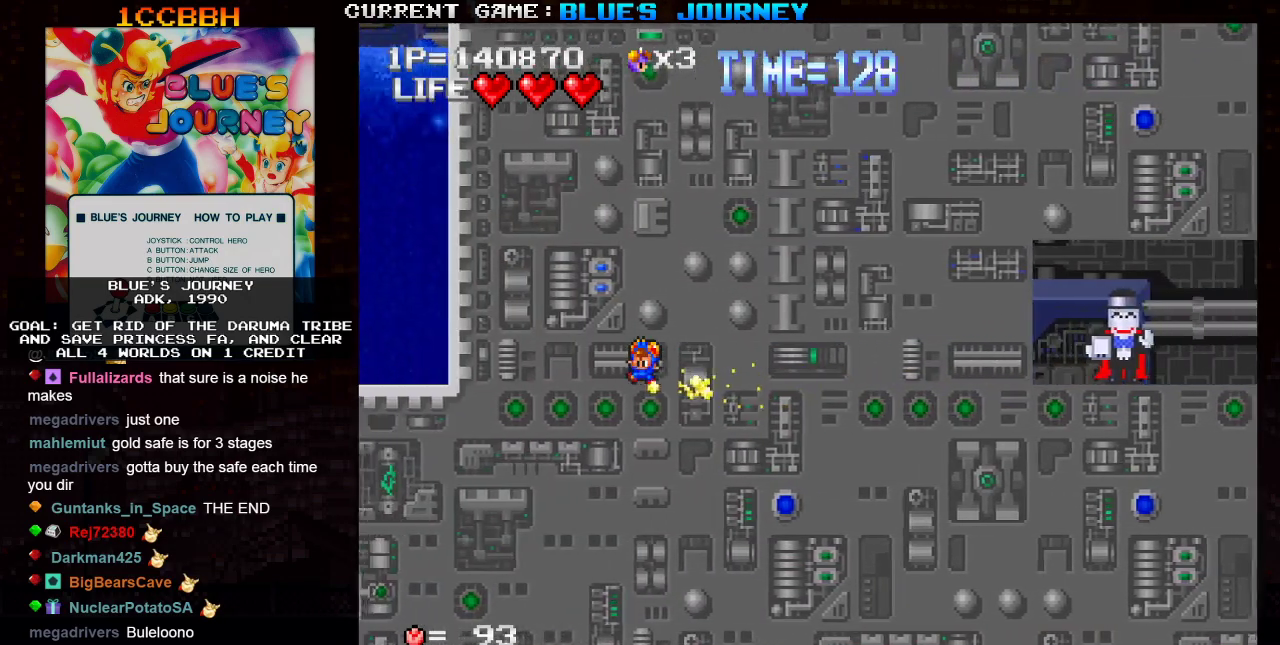
{"buttons": [], "left_stick": "left", "events": []}
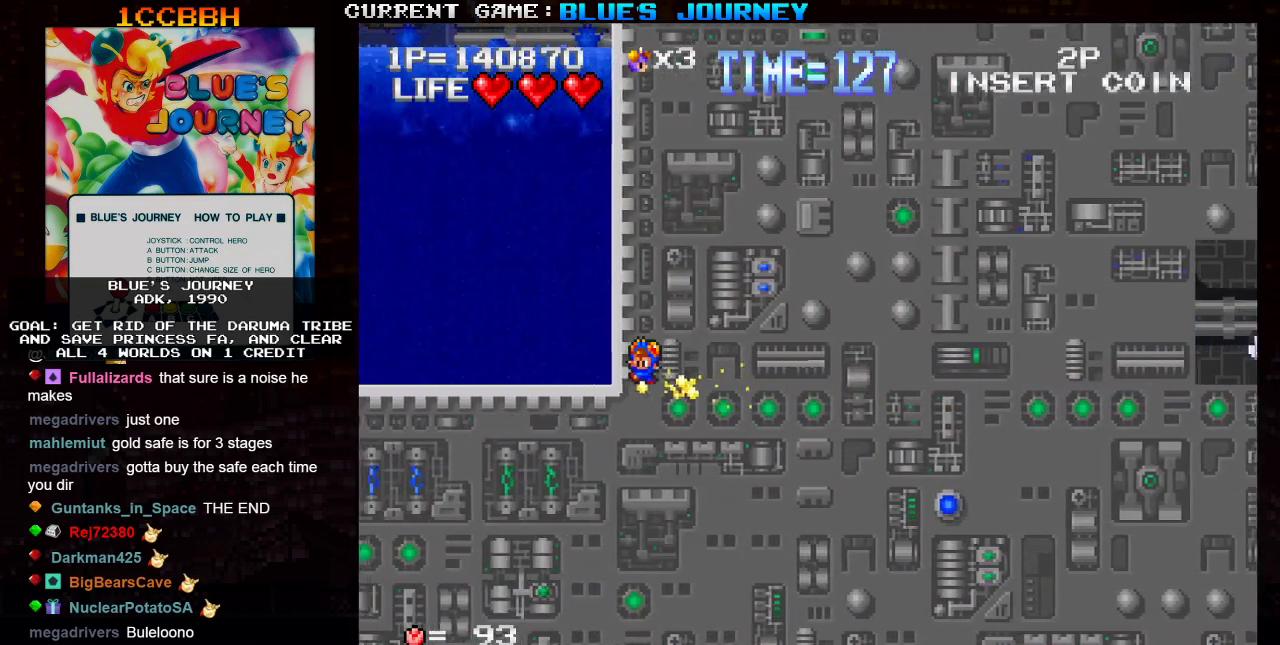
{"buttons": [], "left_stick": "left", "events": []}
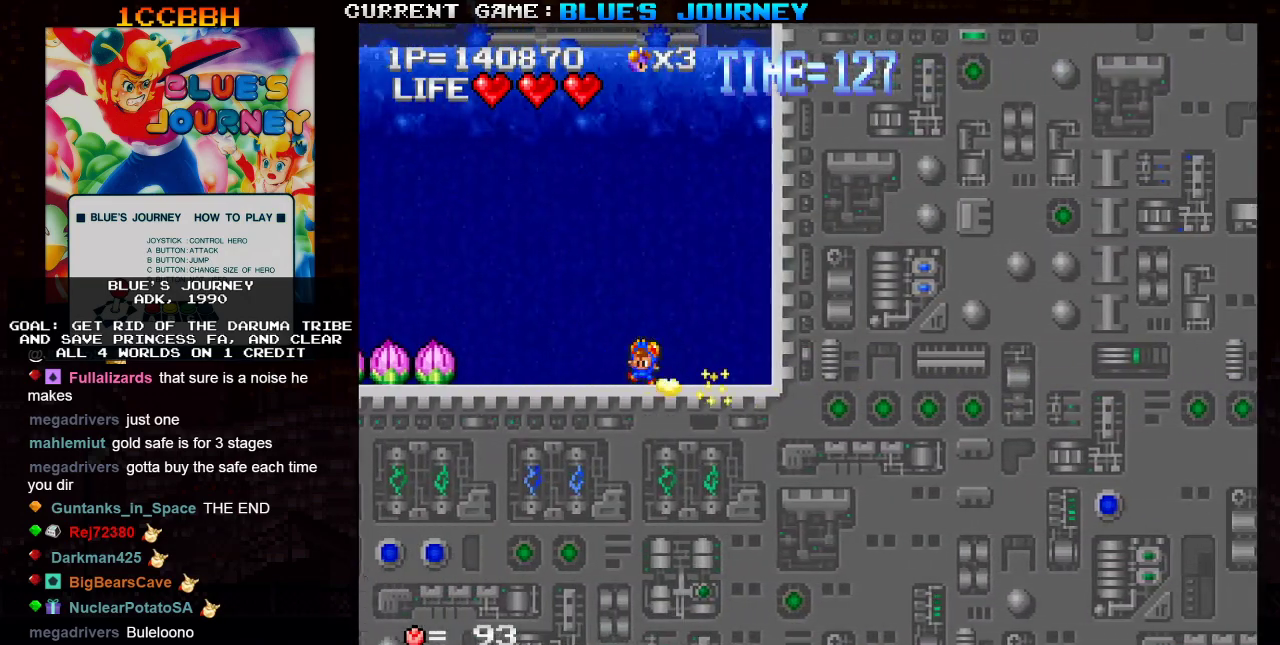
{"buttons": [], "left_stick": "left", "events": [[67, "R1", "down"], [133, "R1", "up"]]}
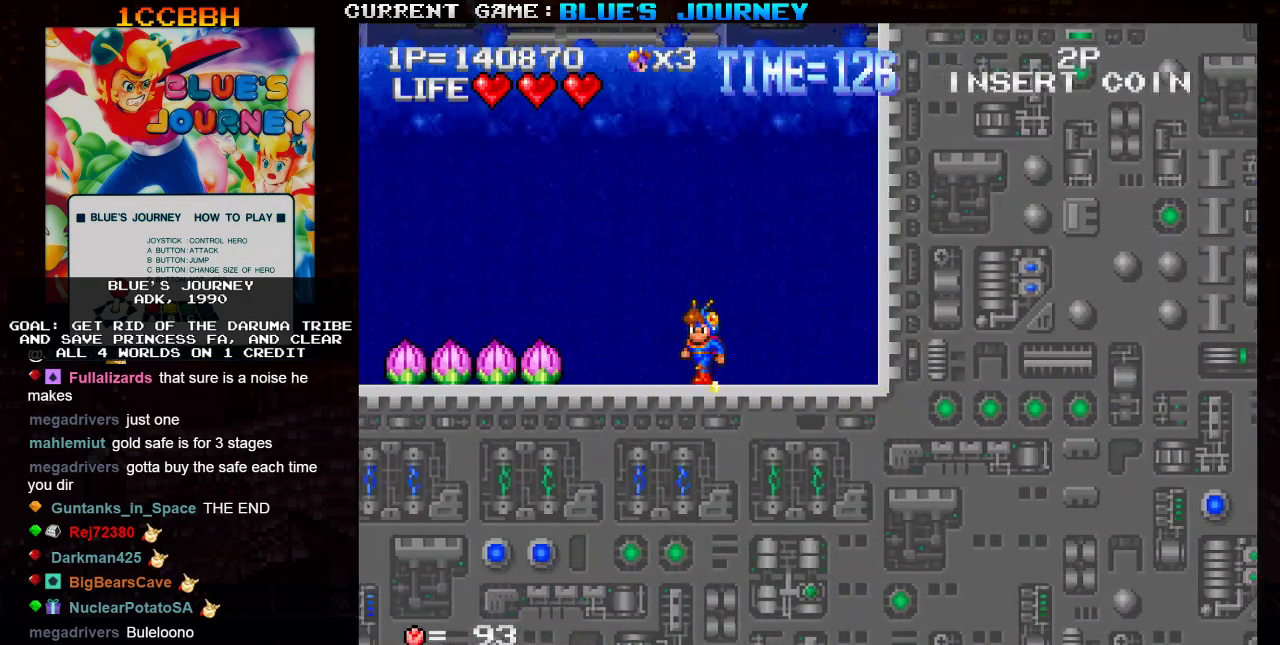
{"buttons": [], "left_stick": "left", "events": [[150, "SQUARE", "down"], [233, "SQUARE", "up"]]}